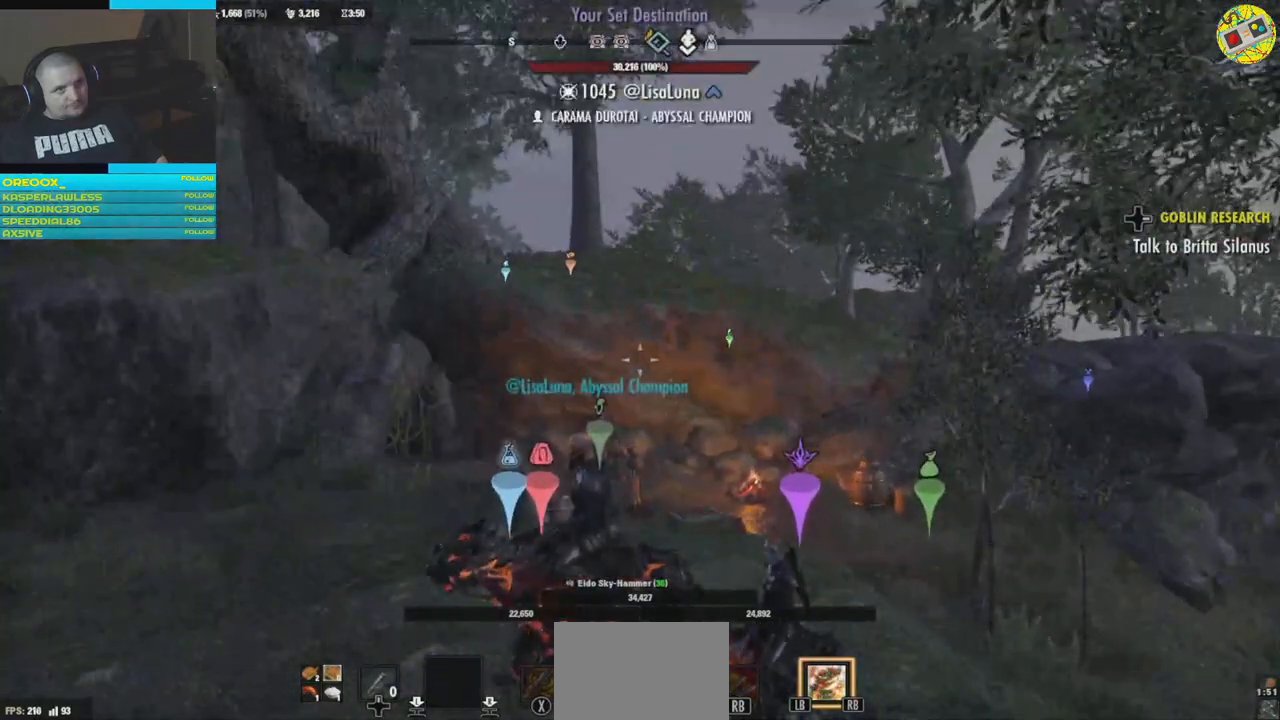
Gameplay with a controller (Xbox layout); each line is a JSON object with the inputs held at the frame after it. "events" lists button and stick changes between this image and that frame as [ms after this image, input, new state], when the widget could be followed in between. Not read: HOME R3.
{"buttons": [], "left_stick": "up-left", "right_stick": "center", "events": [[117, "right_stick", "left"], [234, "right_stick", "center"], [467, "left_stick", "up-left"]]}
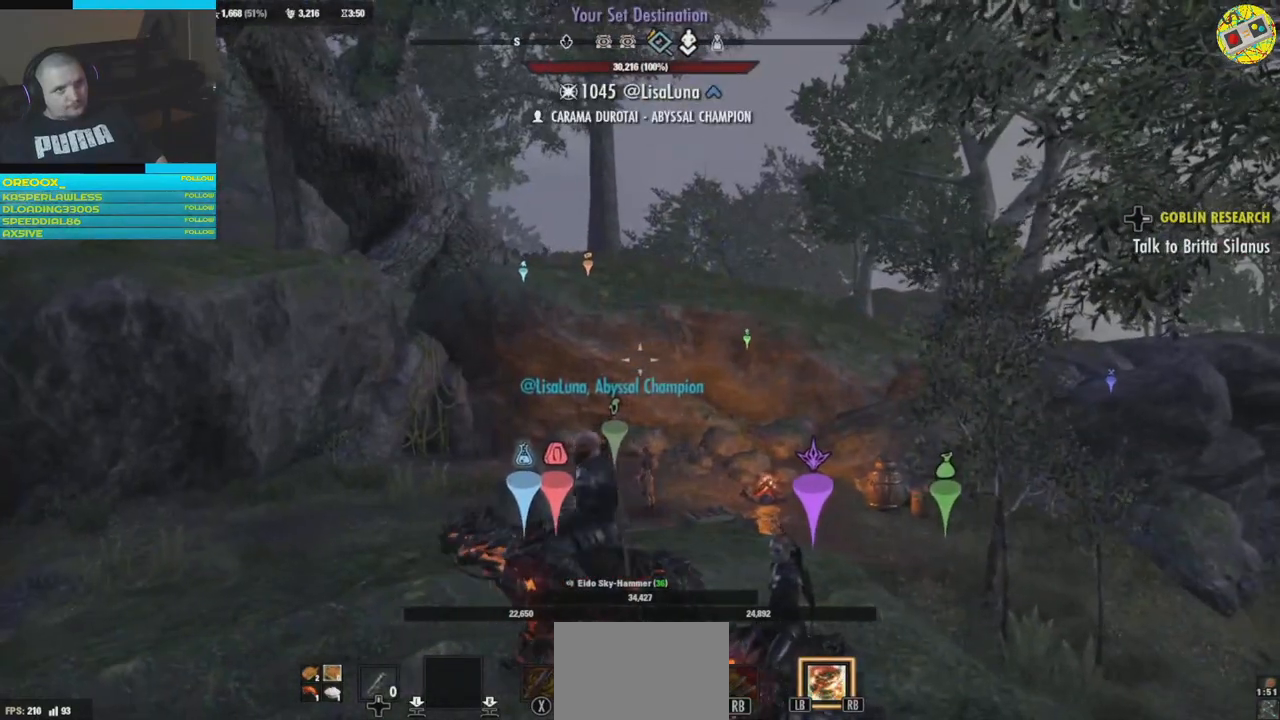
{"buttons": [], "left_stick": "up-left", "right_stick": "down", "events": [[417, "right_stick", "down"]]}
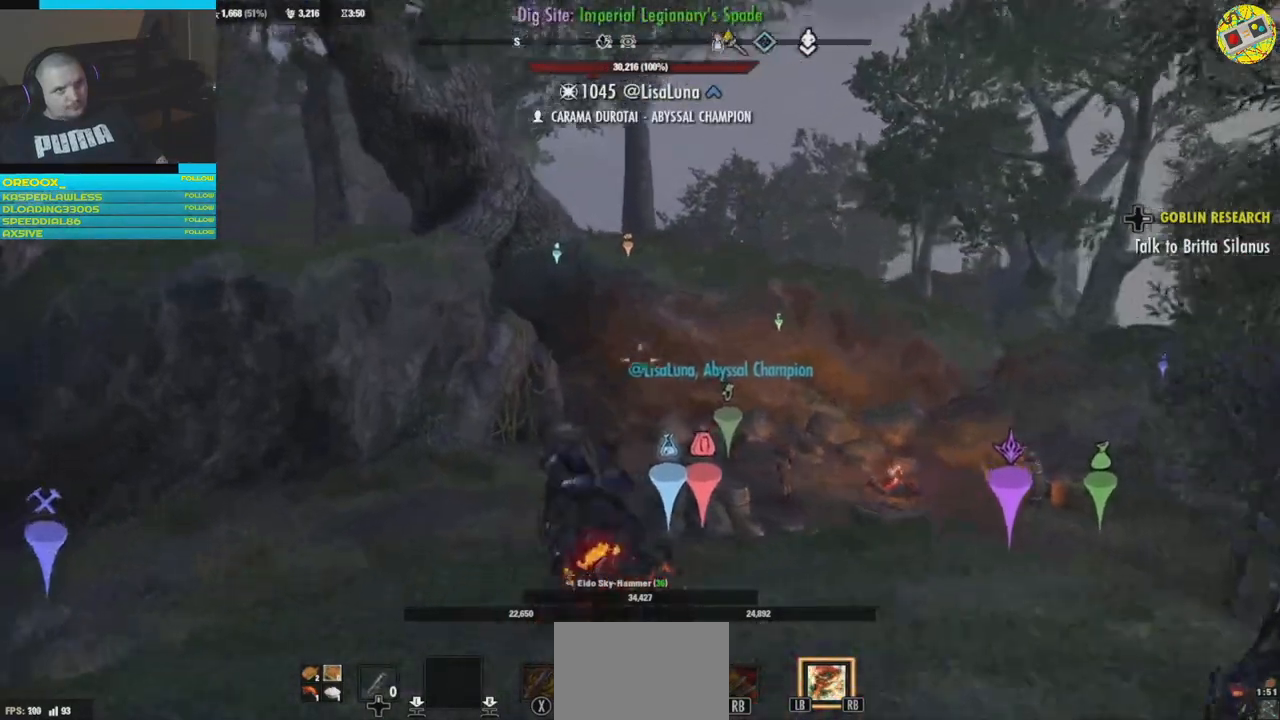
{"buttons": [], "left_stick": "center", "right_stick": "center", "events": [[167, "right_stick", "center"], [234, "left_stick", "center"]]}
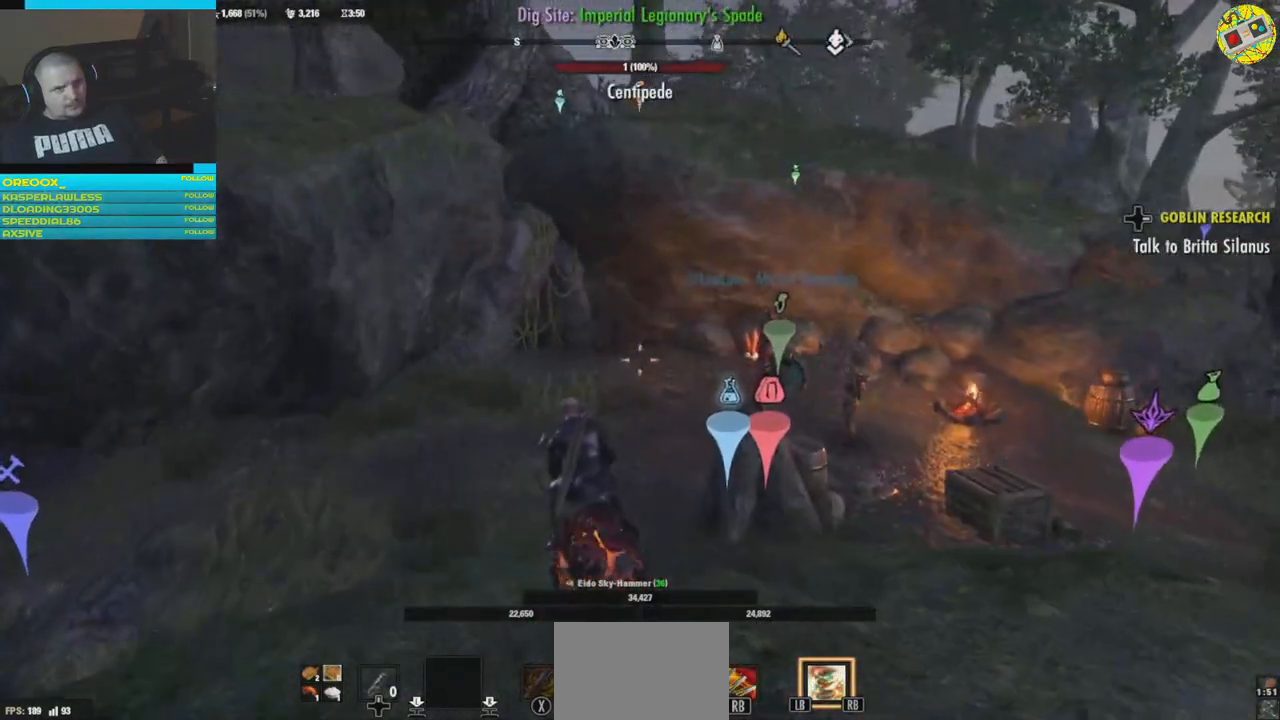
{"buttons": [], "left_stick": "center", "right_stick": "center", "events": []}
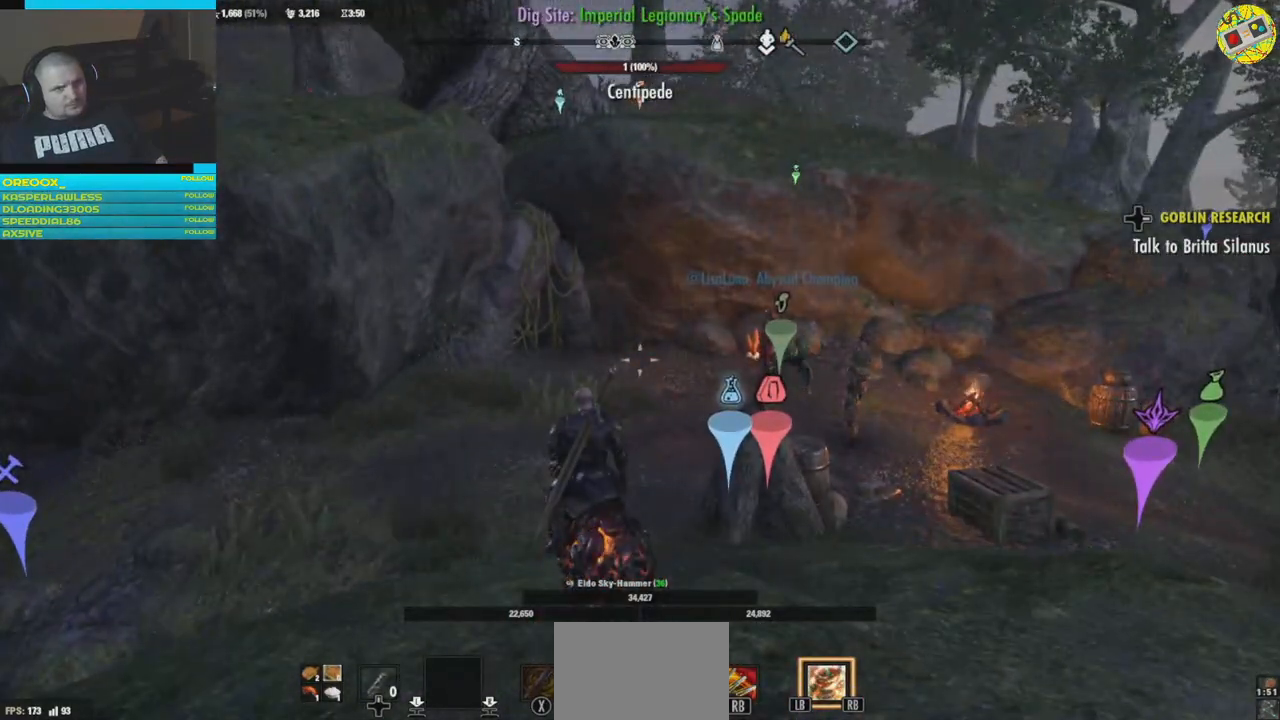
{"buttons": [], "left_stick": "center", "right_stick": "center", "events": []}
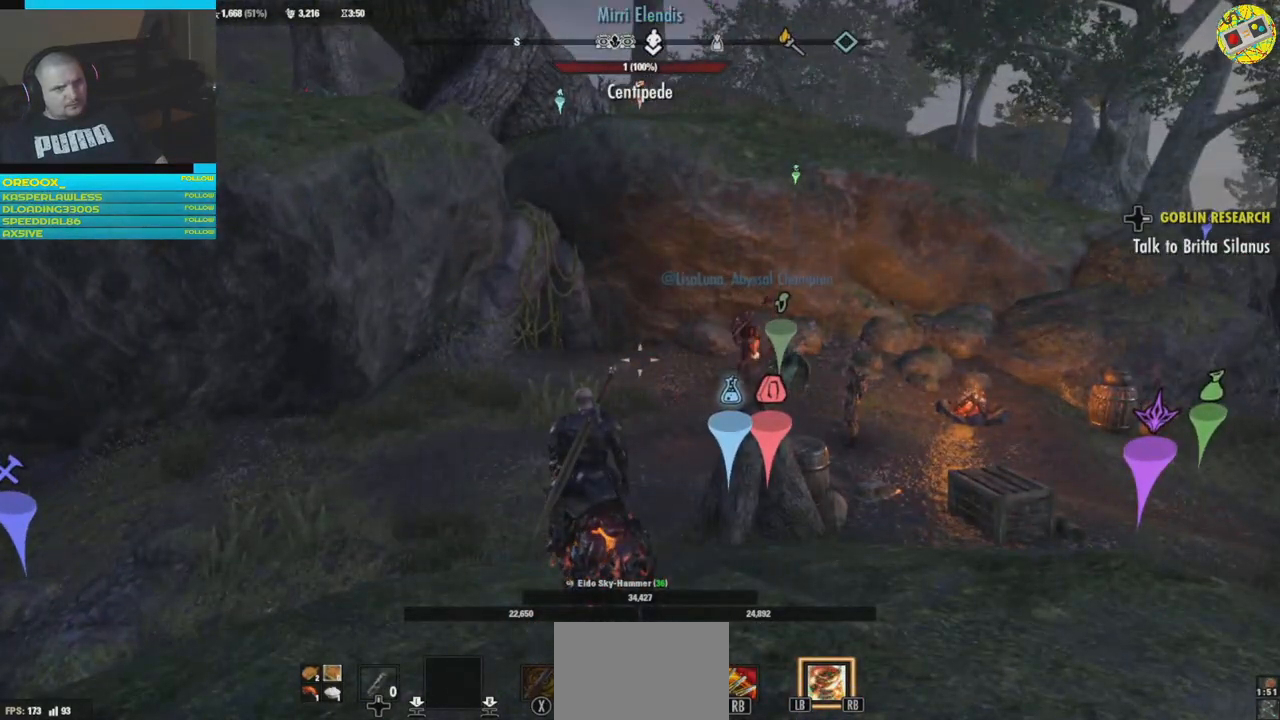
{"buttons": [], "left_stick": "center", "right_stick": "right", "events": [[417, "right_stick", "right"]]}
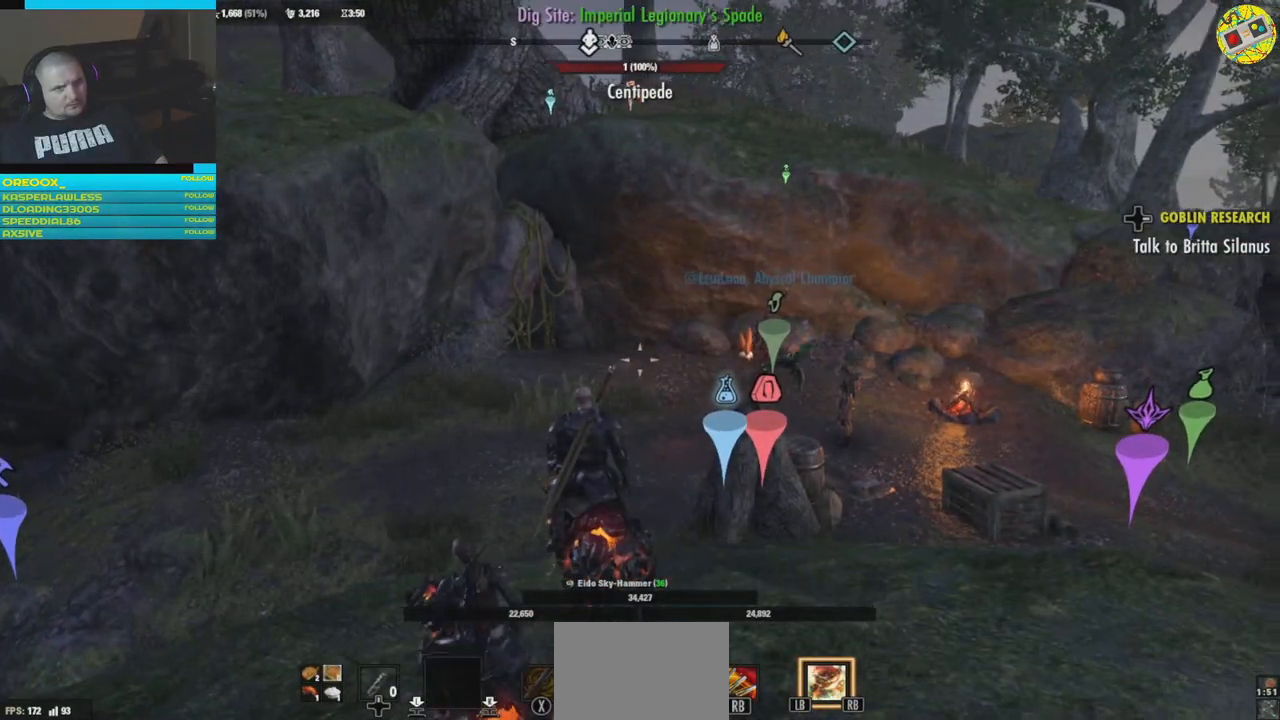
{"buttons": [], "left_stick": "center", "right_stick": "down-right", "events": [[351, "right_stick", "down-right"]]}
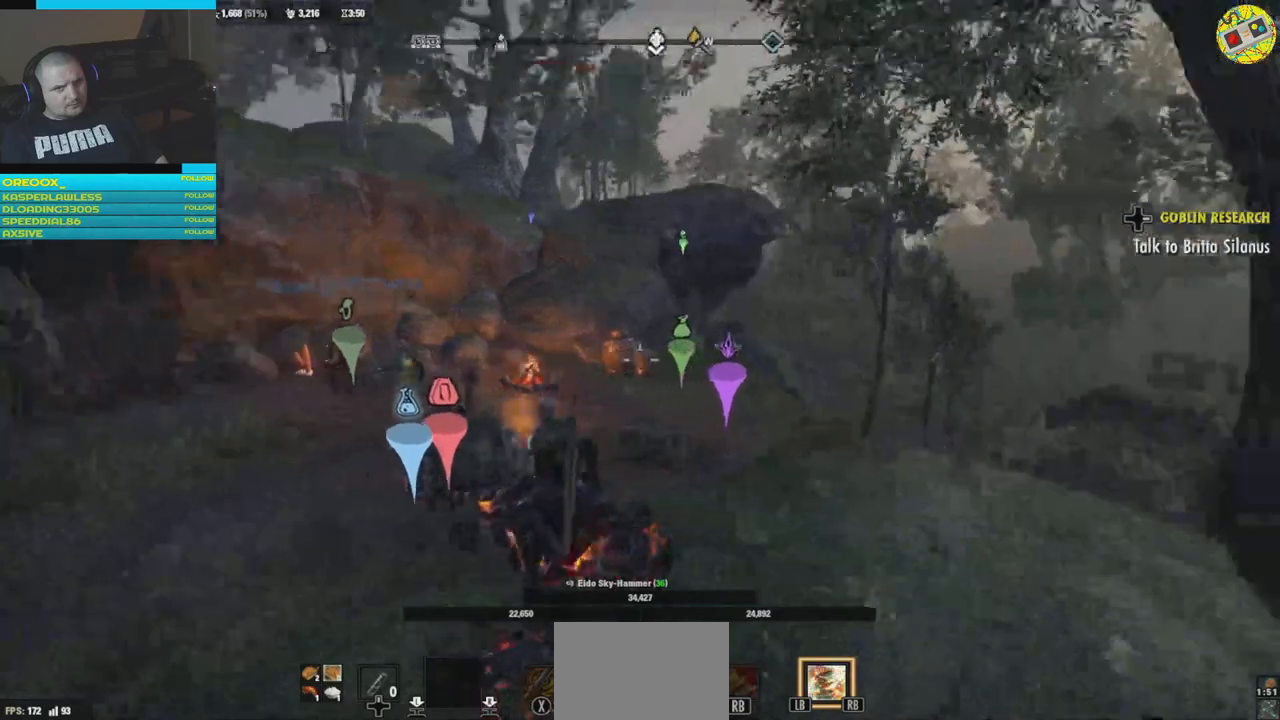
{"buttons": [], "left_stick": "center", "right_stick": "center", "events": [[117, "right_stick", "center"]]}
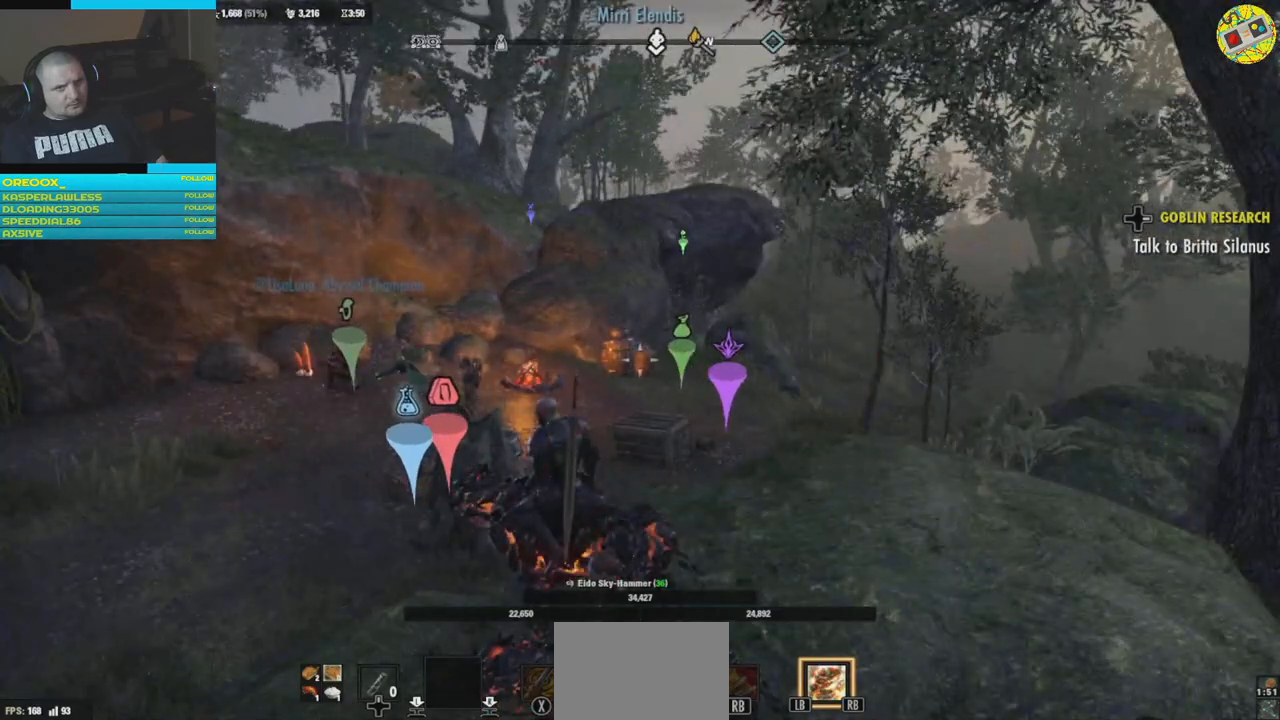
{"buttons": ["START"], "left_stick": "center", "right_stick": "center", "events": [[483, "START", "down"]]}
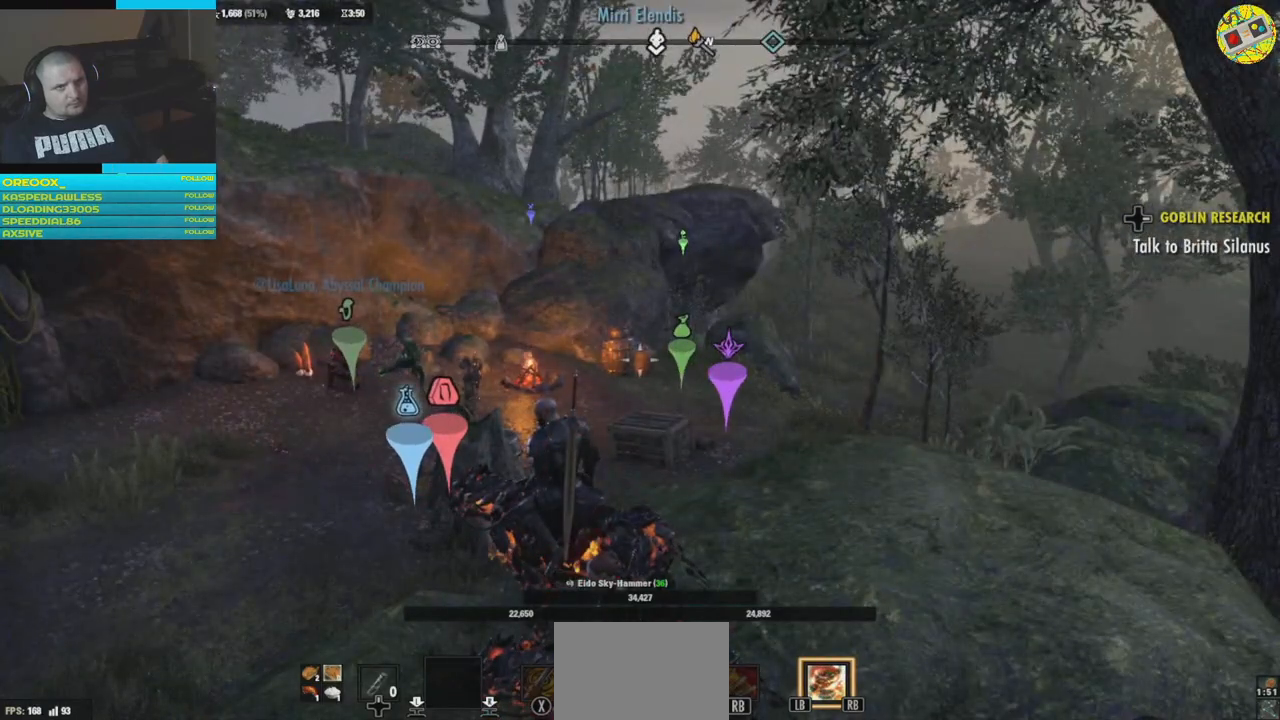
{"buttons": [], "left_stick": "center", "right_stick": "center", "events": [[67, "START", "up"]]}
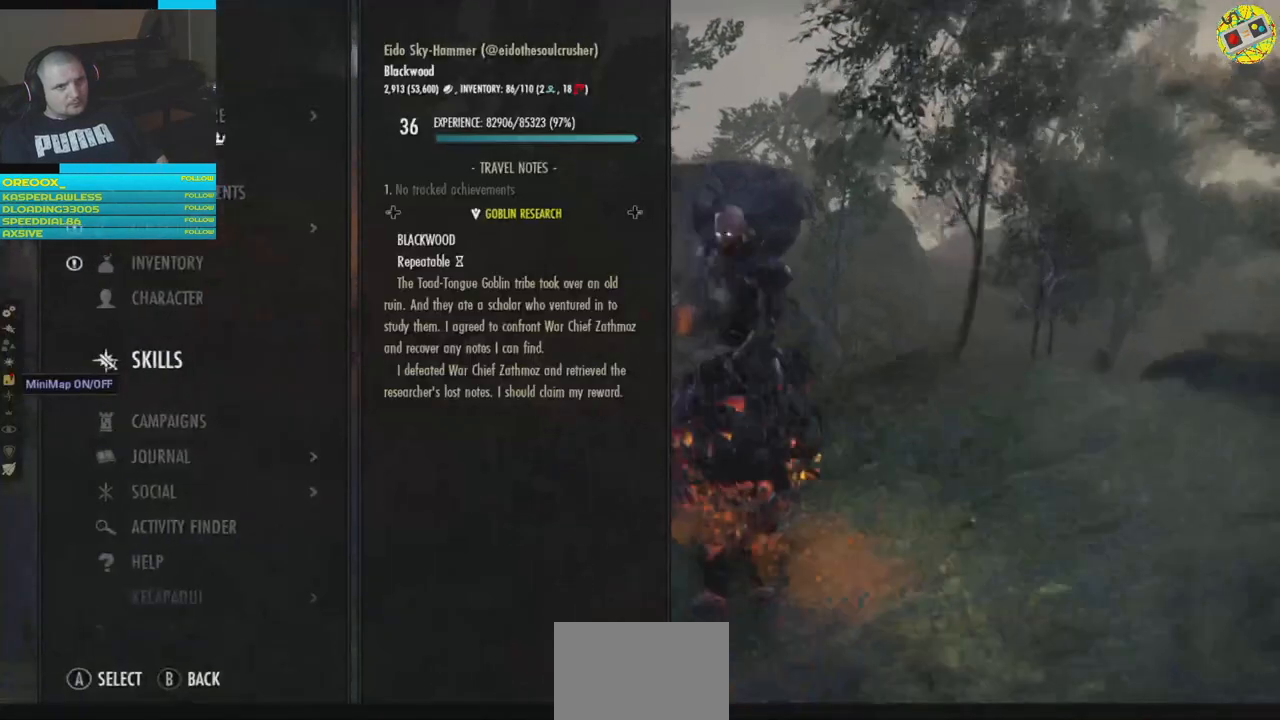
{"buttons": [], "left_stick": "center", "right_stick": "center", "events": [[333, "B", "down"], [450, "B", "up"]]}
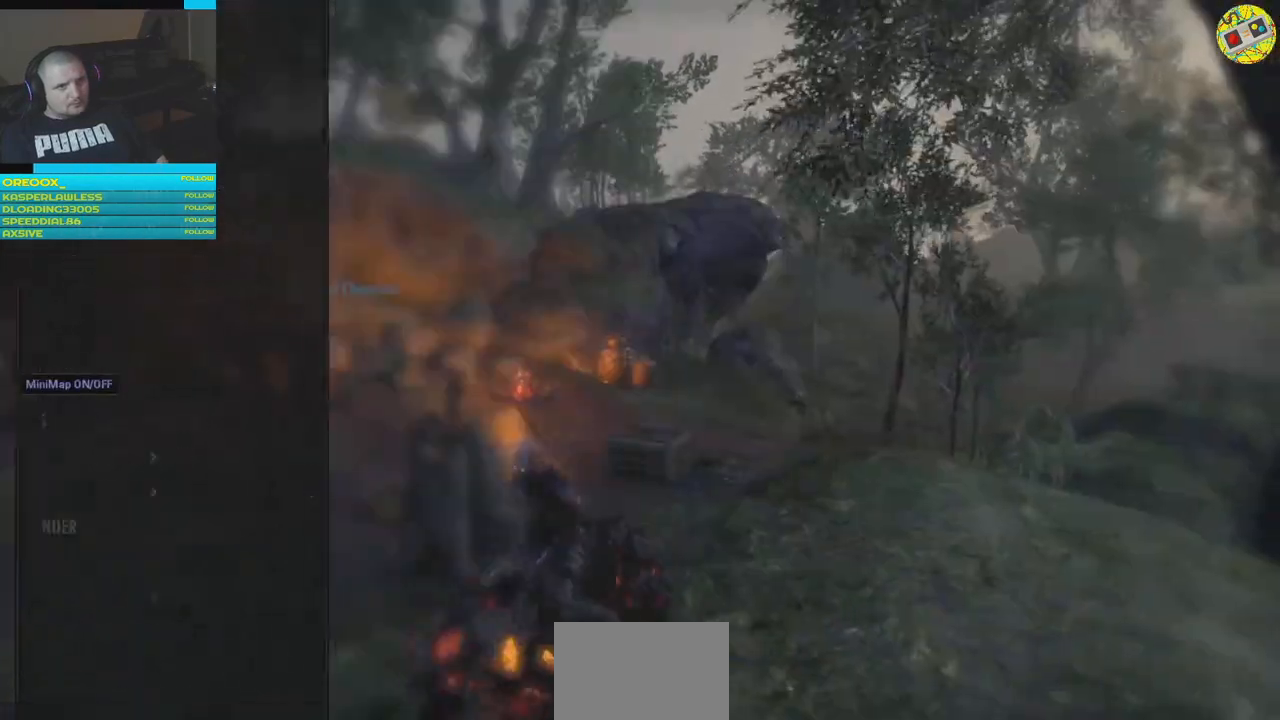
{"buttons": ["SELECT"], "left_stick": "center", "right_stick": "center", "events": [[434, "SELECT", "down"]]}
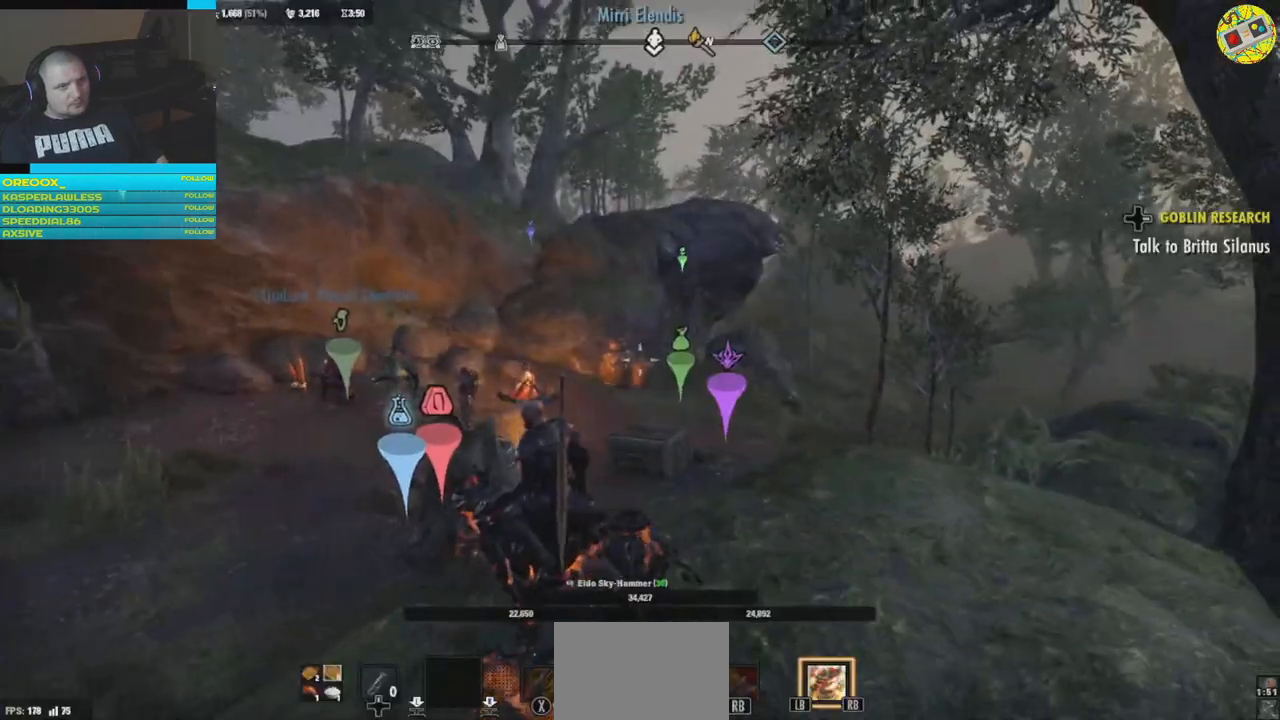
{"buttons": [], "left_stick": "center", "right_stick": "center", "events": [[66, "SELECT", "up"]]}
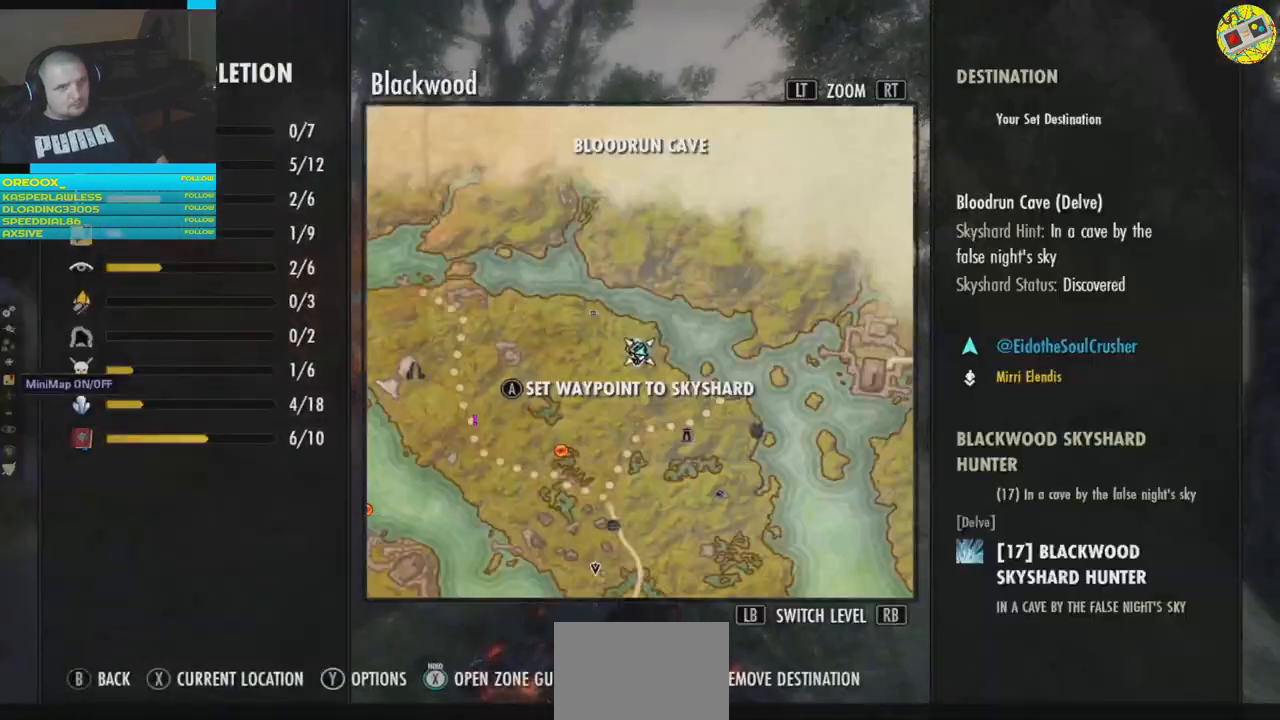
{"buttons": [], "left_stick": "center", "right_stick": "center", "events": []}
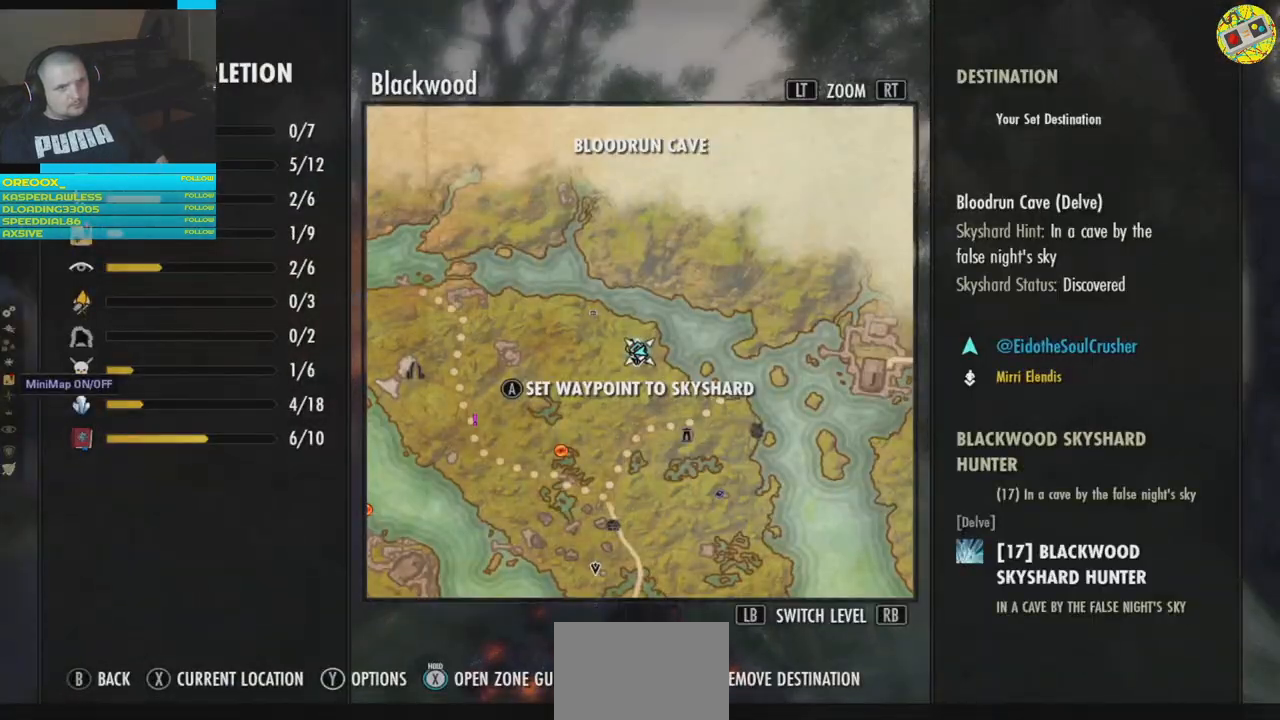
{"buttons": [], "left_stick": "up", "right_stick": "center", "events": [[33, "left_stick", "down"], [266, "left_stick", "center"], [483, "left_stick", "up"]]}
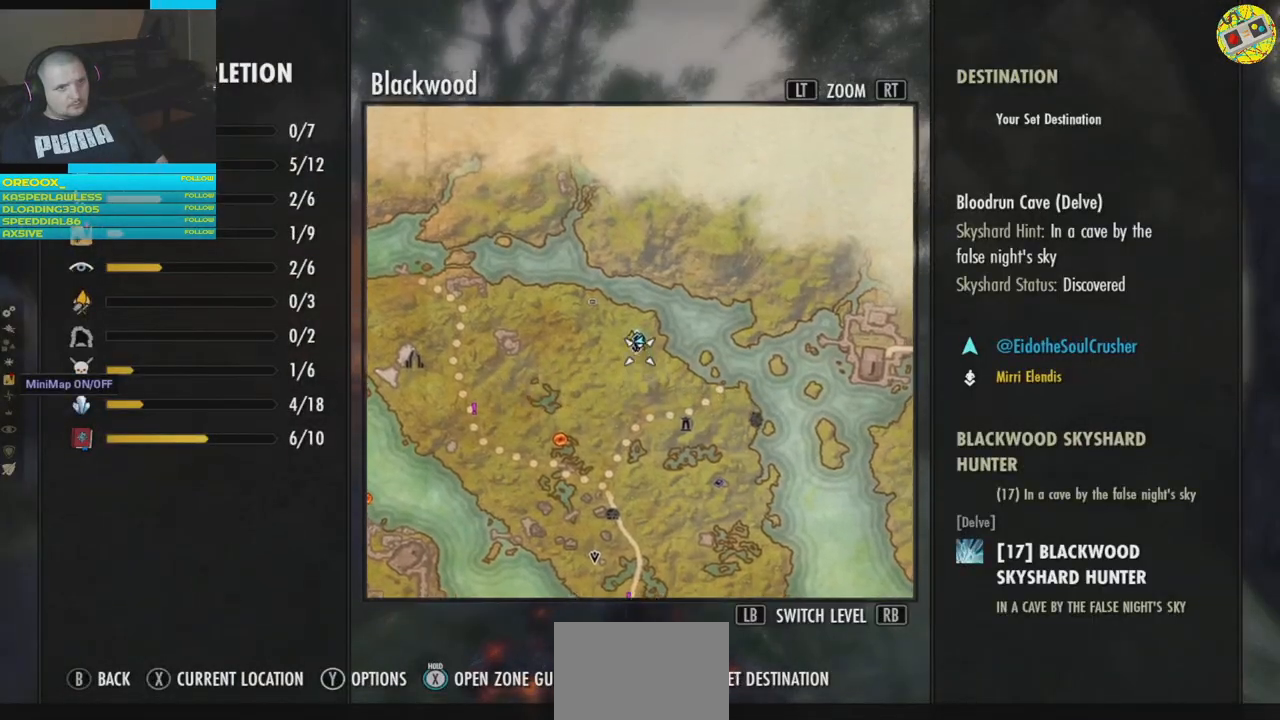
{"buttons": [], "left_stick": "center", "right_stick": "center", "events": [[100, "left_stick", "center"]]}
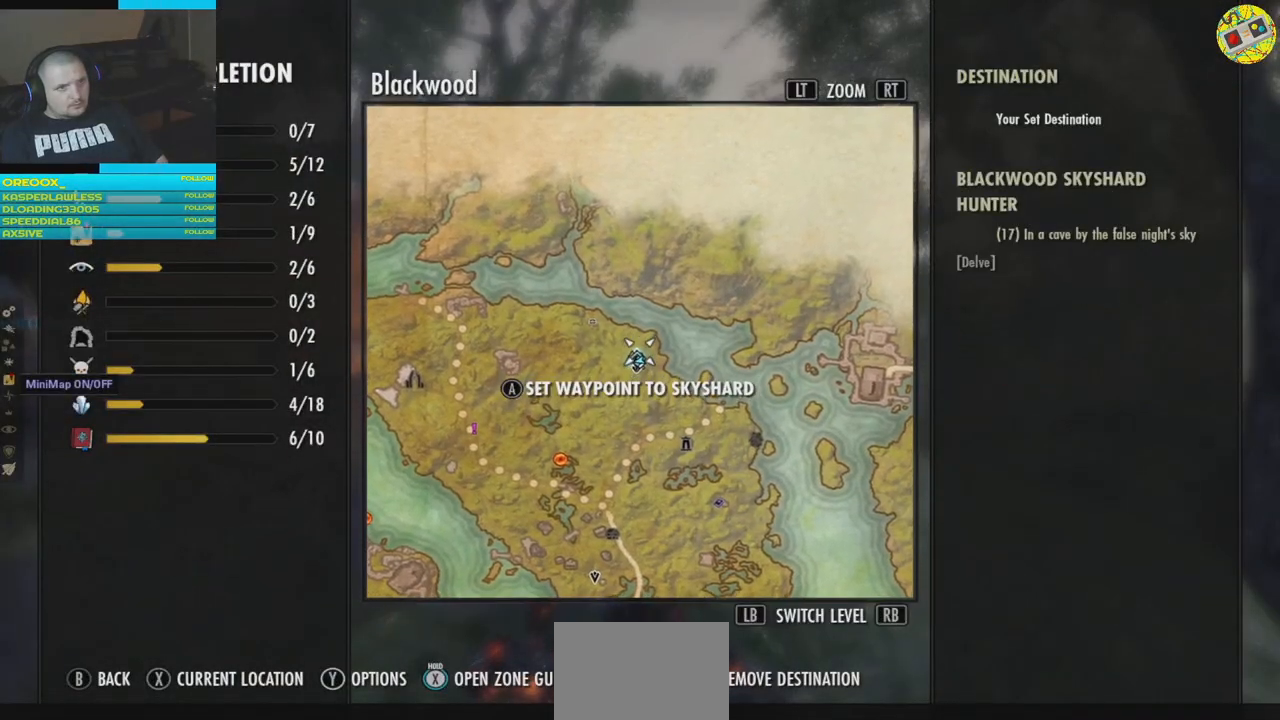
{"buttons": [], "left_stick": "center", "right_stick": "center", "events": []}
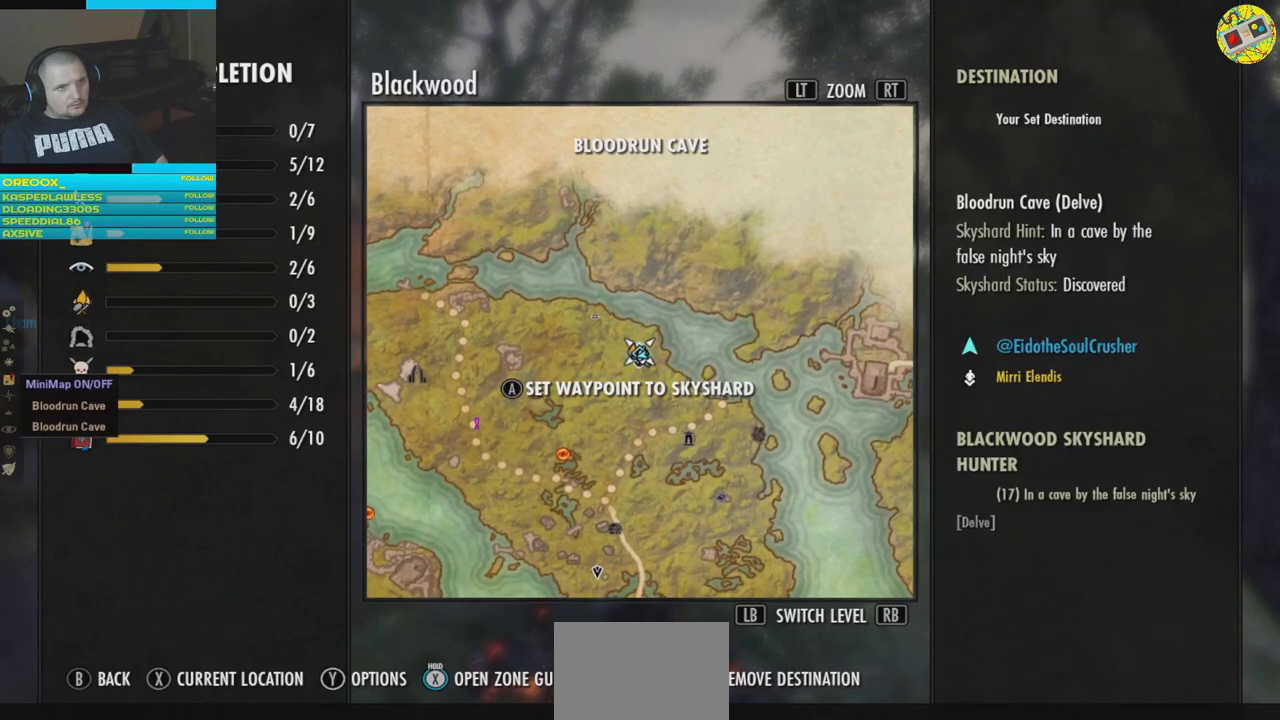
{"buttons": [], "left_stick": "center", "right_stick": "center", "events": []}
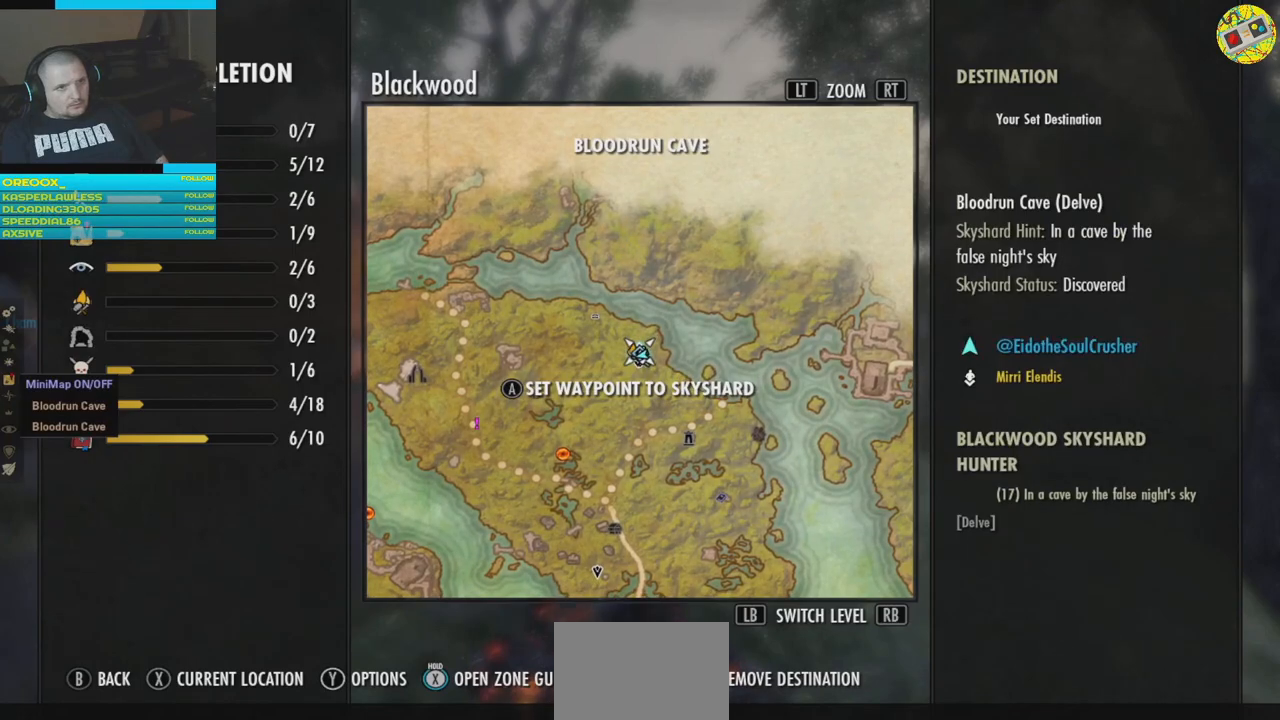
{"buttons": [], "left_stick": "center", "right_stick": "center", "events": []}
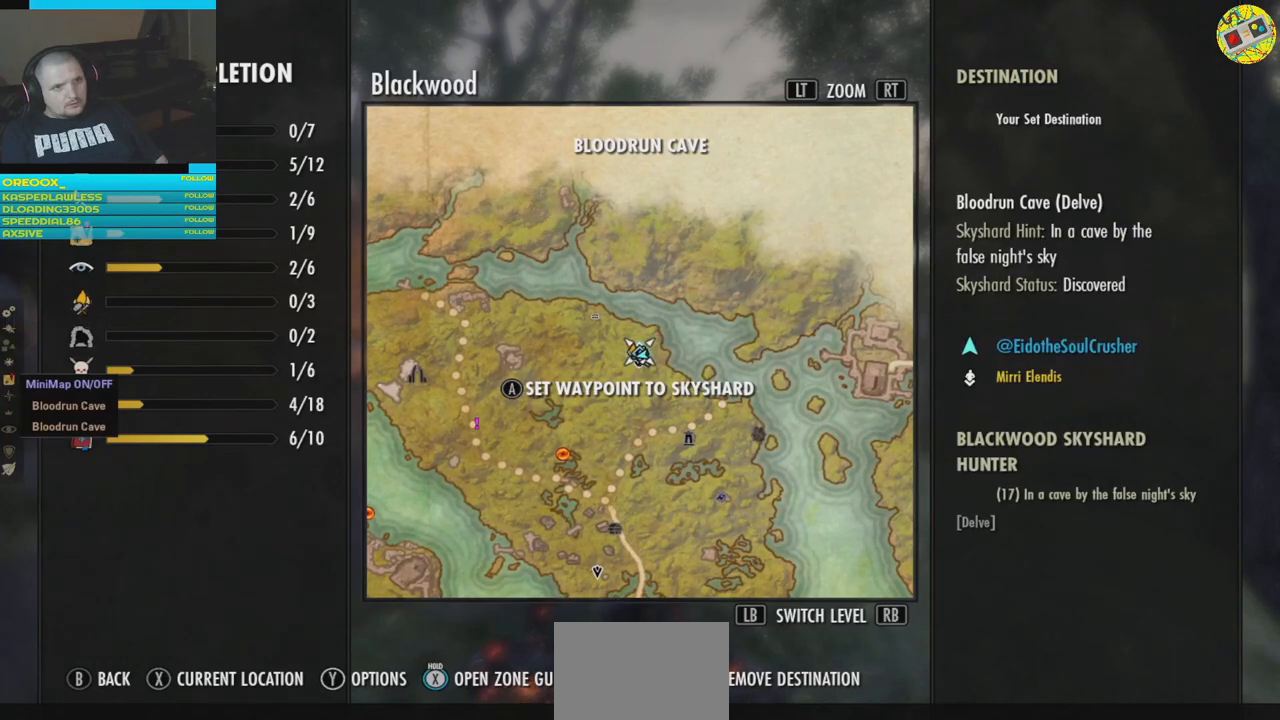
{"buttons": [], "left_stick": "center", "right_stick": "center", "events": []}
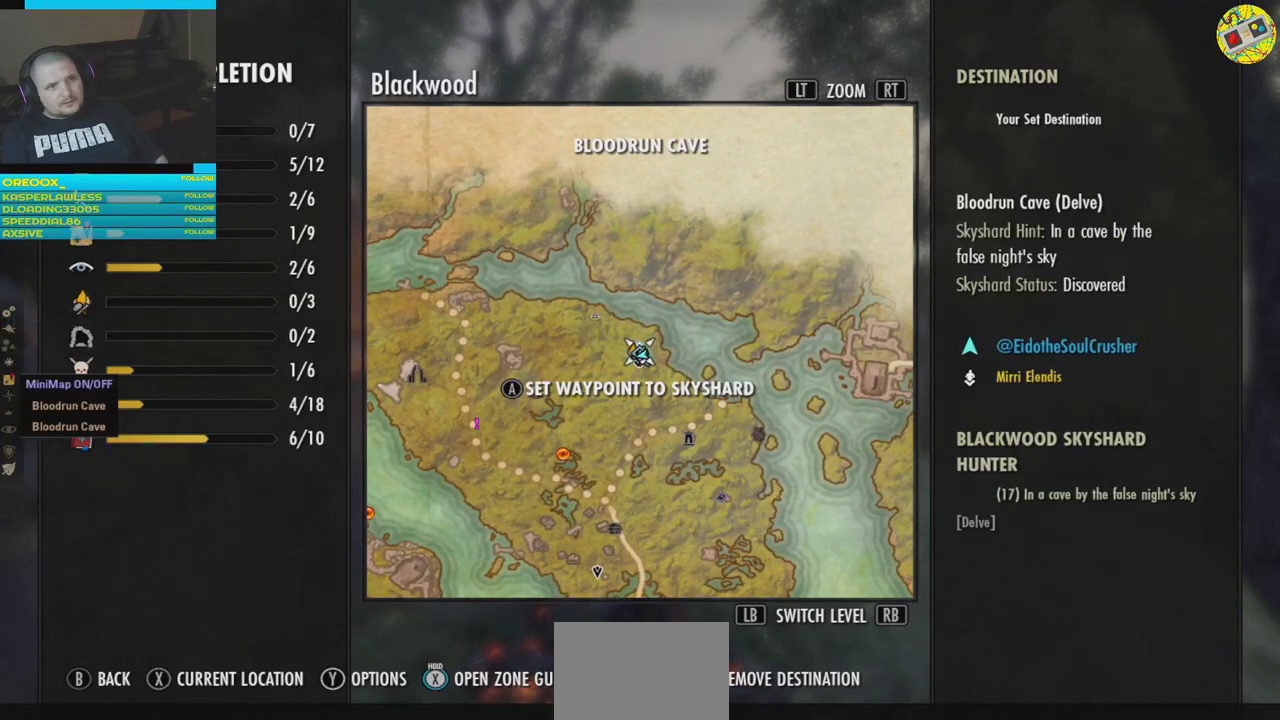
{"buttons": [], "left_stick": "center", "right_stick": "center", "events": [[66, "B", "down"], [166, "B", "up"]]}
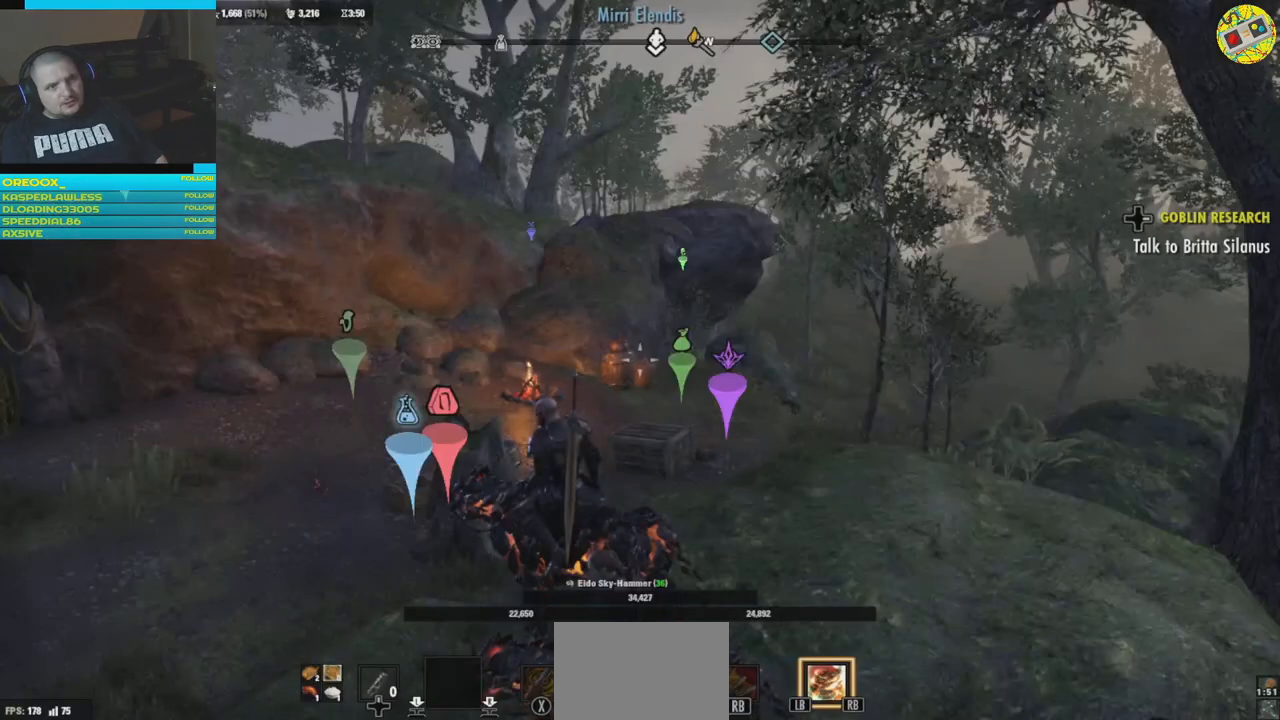
{"buttons": [], "left_stick": "up", "right_stick": "left", "events": [[50, "right_stick", "left"], [284, "left_stick", "up"]]}
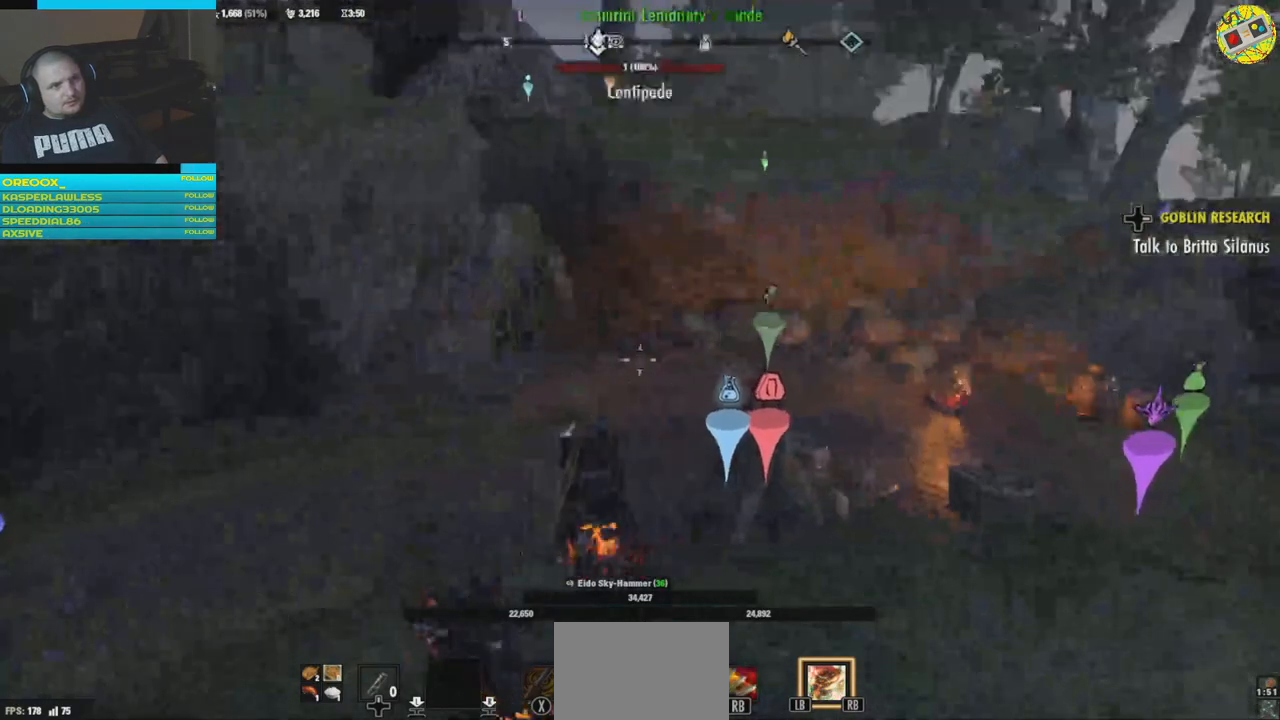
{"buttons": [], "left_stick": "up", "right_stick": "left", "events": [[250, "L3", "down"], [383, "L3", "up"]]}
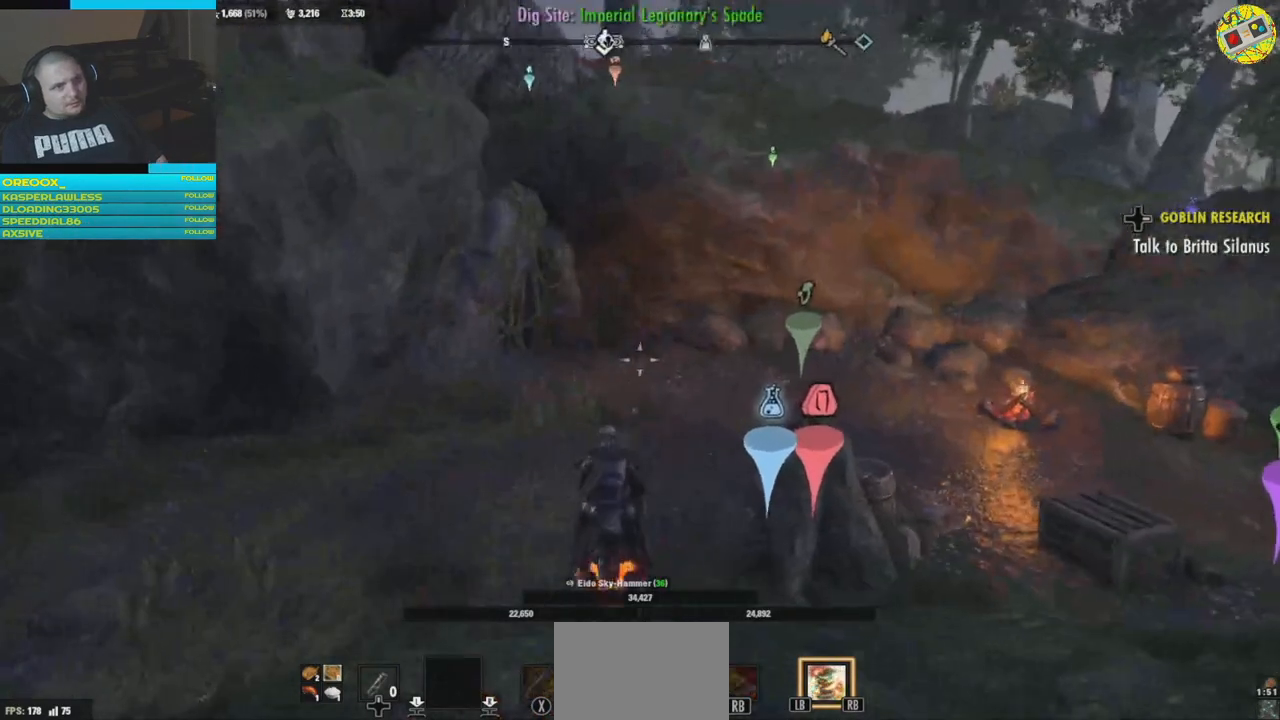
{"buttons": [], "left_stick": "up", "right_stick": "center", "events": [[150, "right_stick", "center"]]}
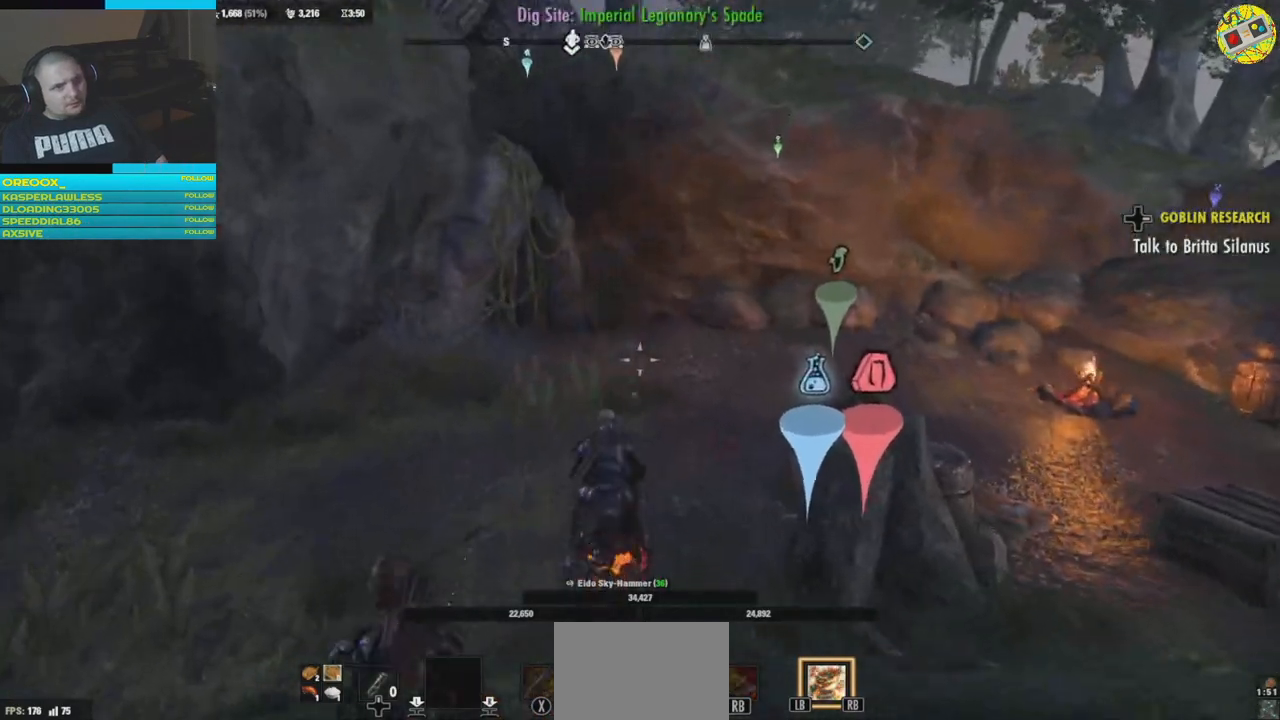
{"buttons": [], "left_stick": "up-right", "right_stick": "center", "events": [[350, "left_stick", "up-right"]]}
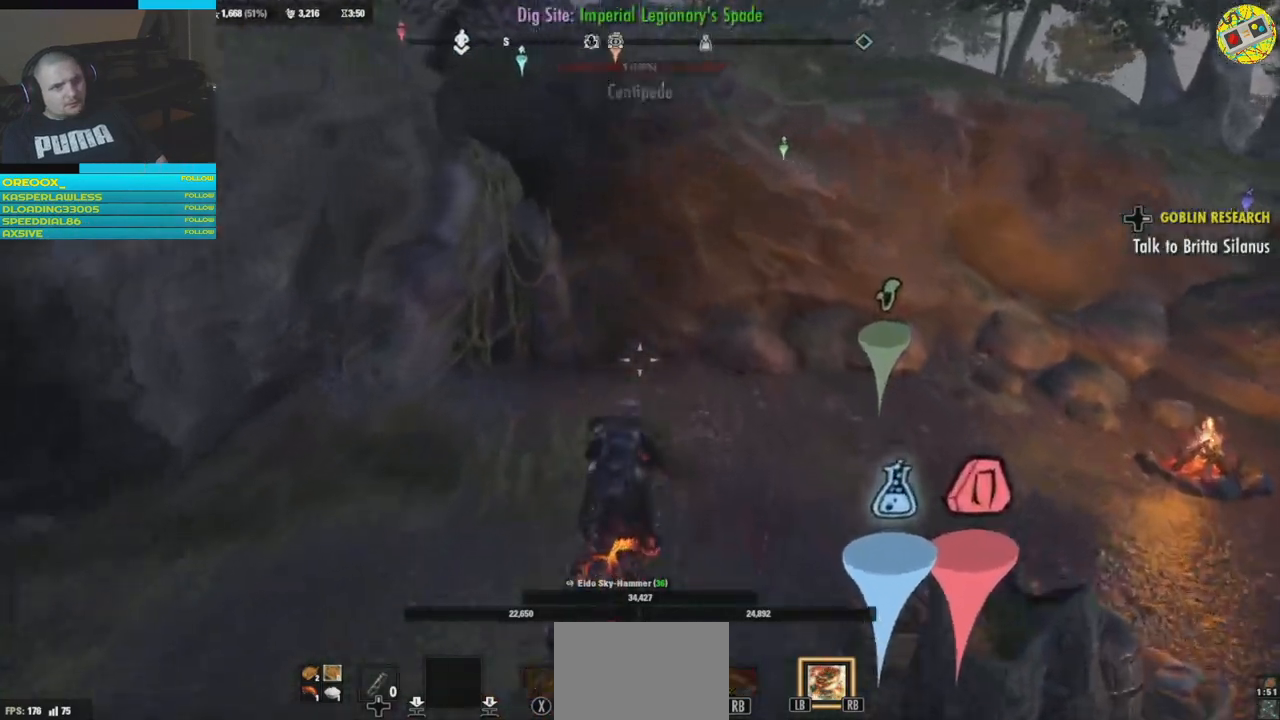
{"buttons": [], "left_stick": "up-right", "right_stick": "down-left", "events": [[167, "right_stick", "left"], [450, "right_stick", "down-left"]]}
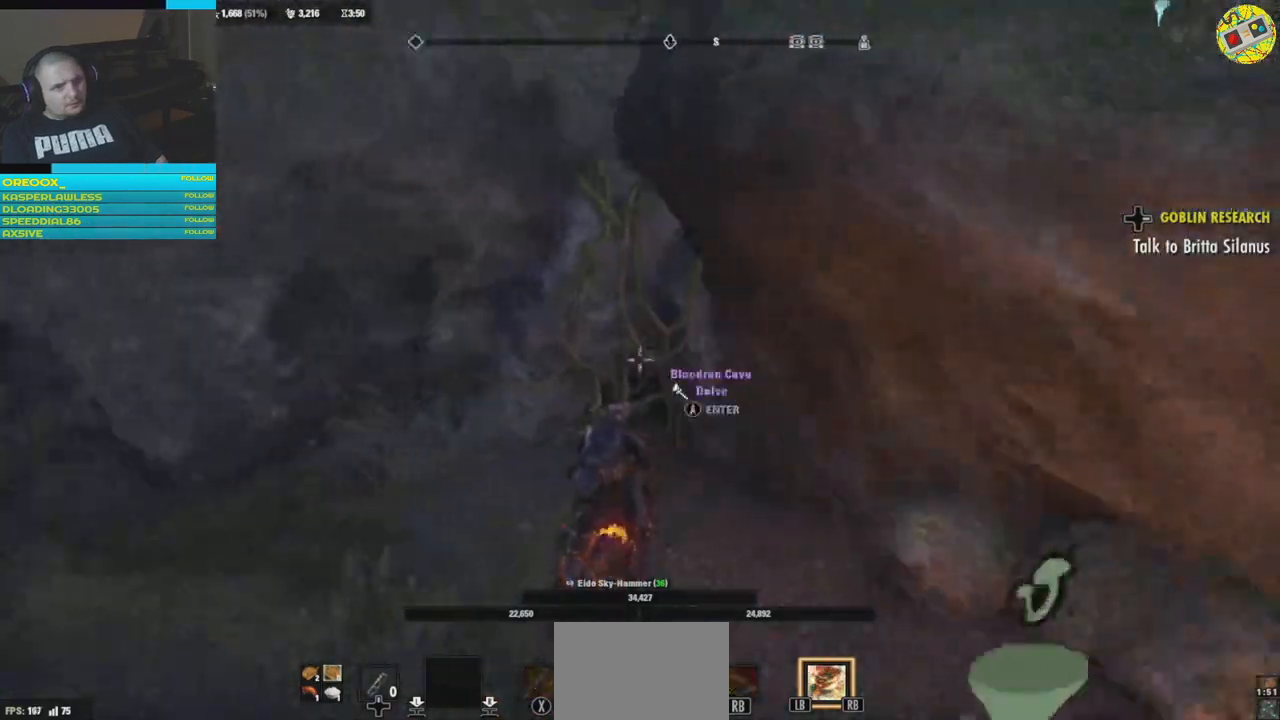
{"buttons": ["A"], "left_stick": "center", "right_stick": "center", "events": [[166, "left_stick", "center"], [333, "right_stick", "center"], [417, "A", "down"]]}
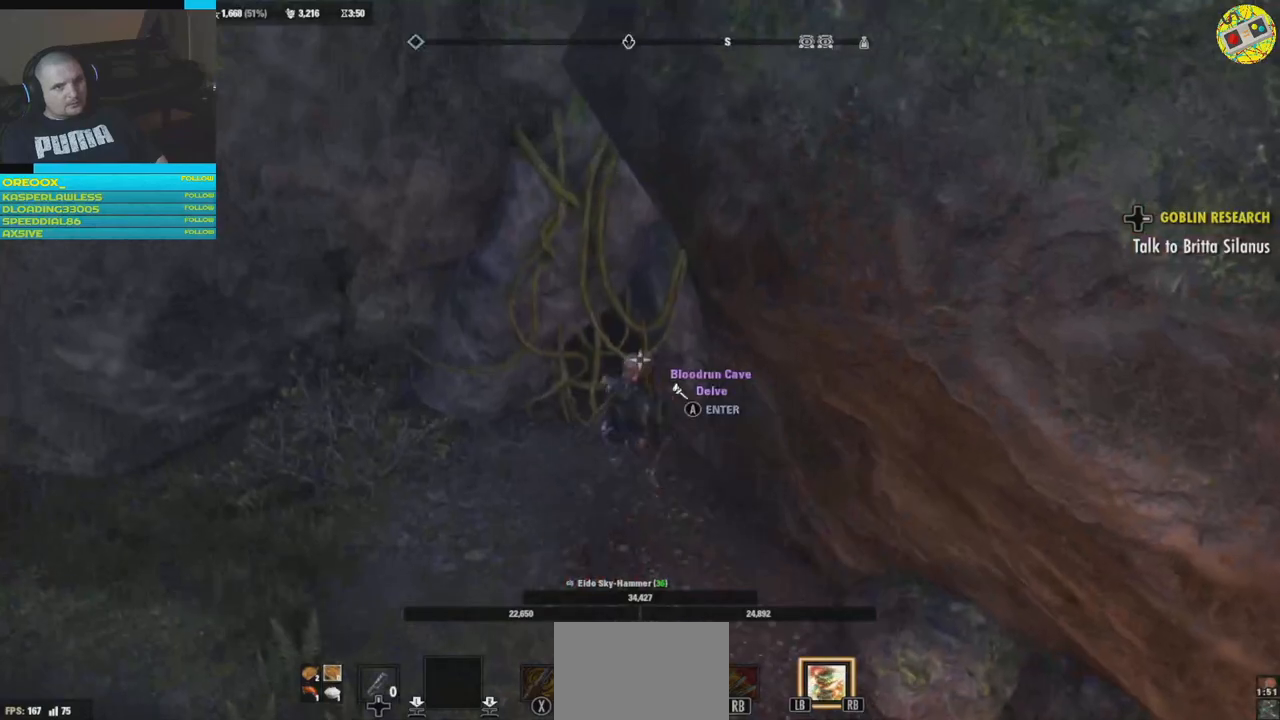
{"buttons": [], "left_stick": "center", "right_stick": "center", "events": [[33, "A", "up"]]}